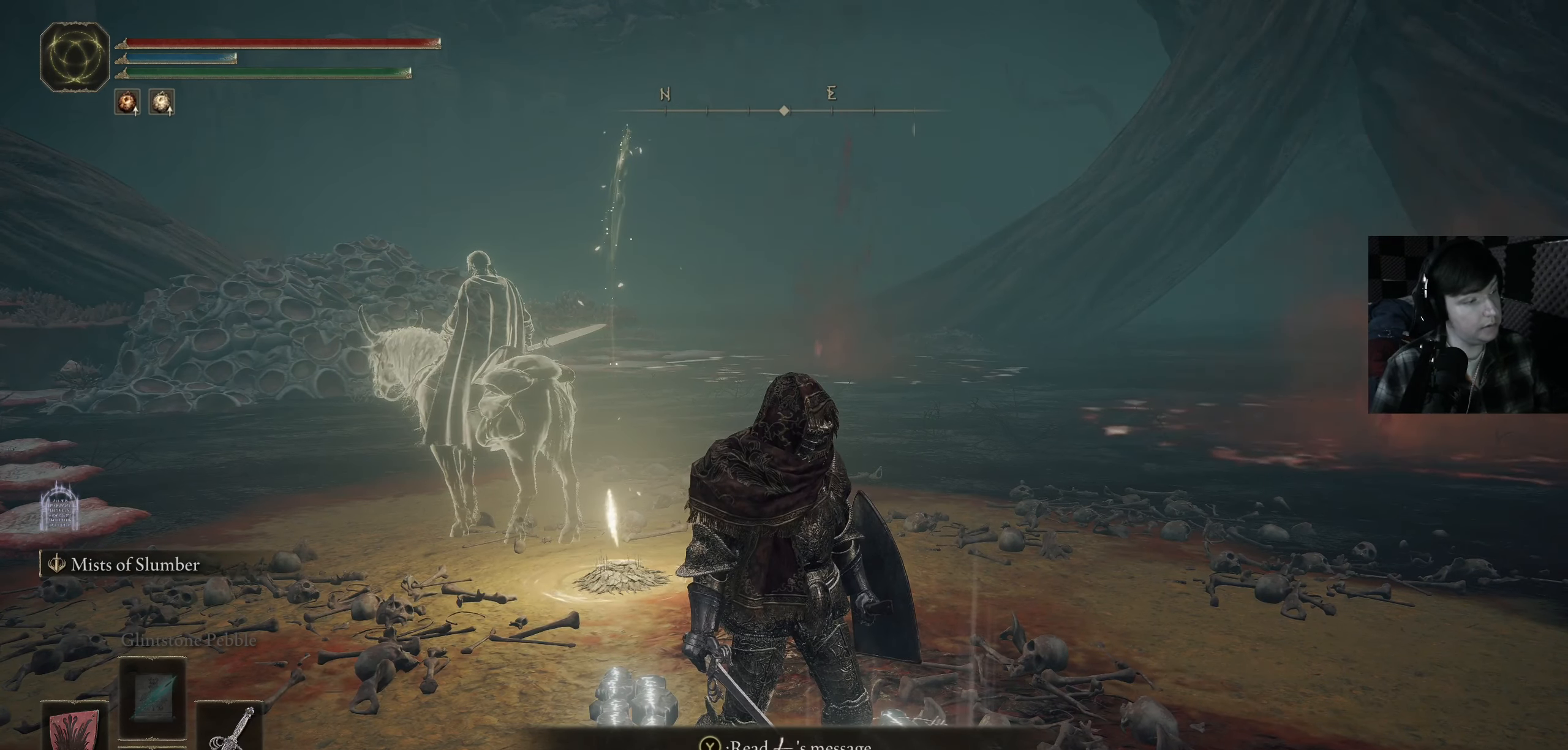
Gameplay with a controller (Xbox layout); each line is a JSON object with the inputs held at the frame after it. "events" lists button and stick changes between this image and that frame as [ms after this image, input, new state], when the widget could be followed in between.
{"buttons": [], "left_stick": "center", "right_stick": "right", "events": [[200, "right_stick", "center"], [400, "right_stick", "right"]]}
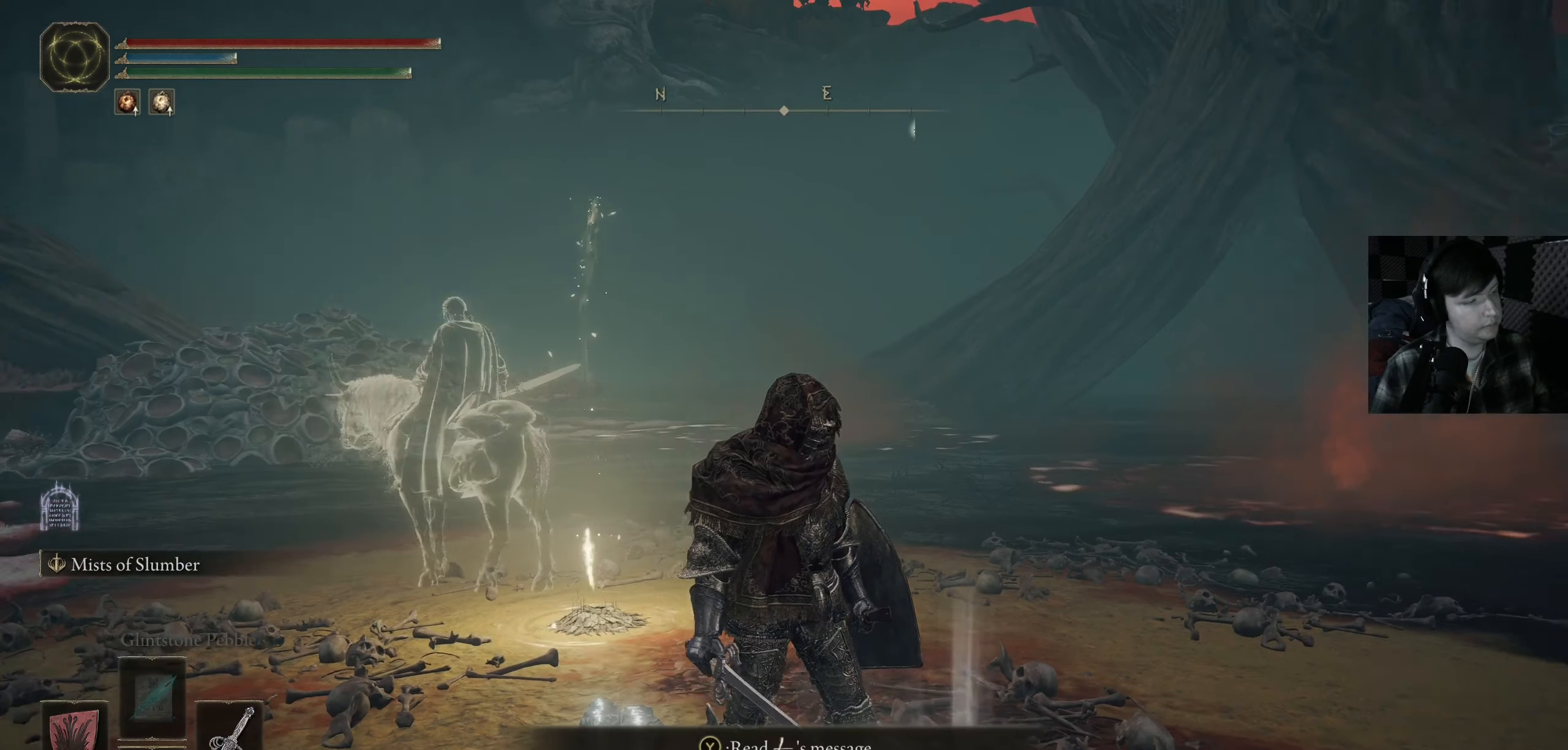
{"buttons": [], "left_stick": "center", "right_stick": "right", "events": []}
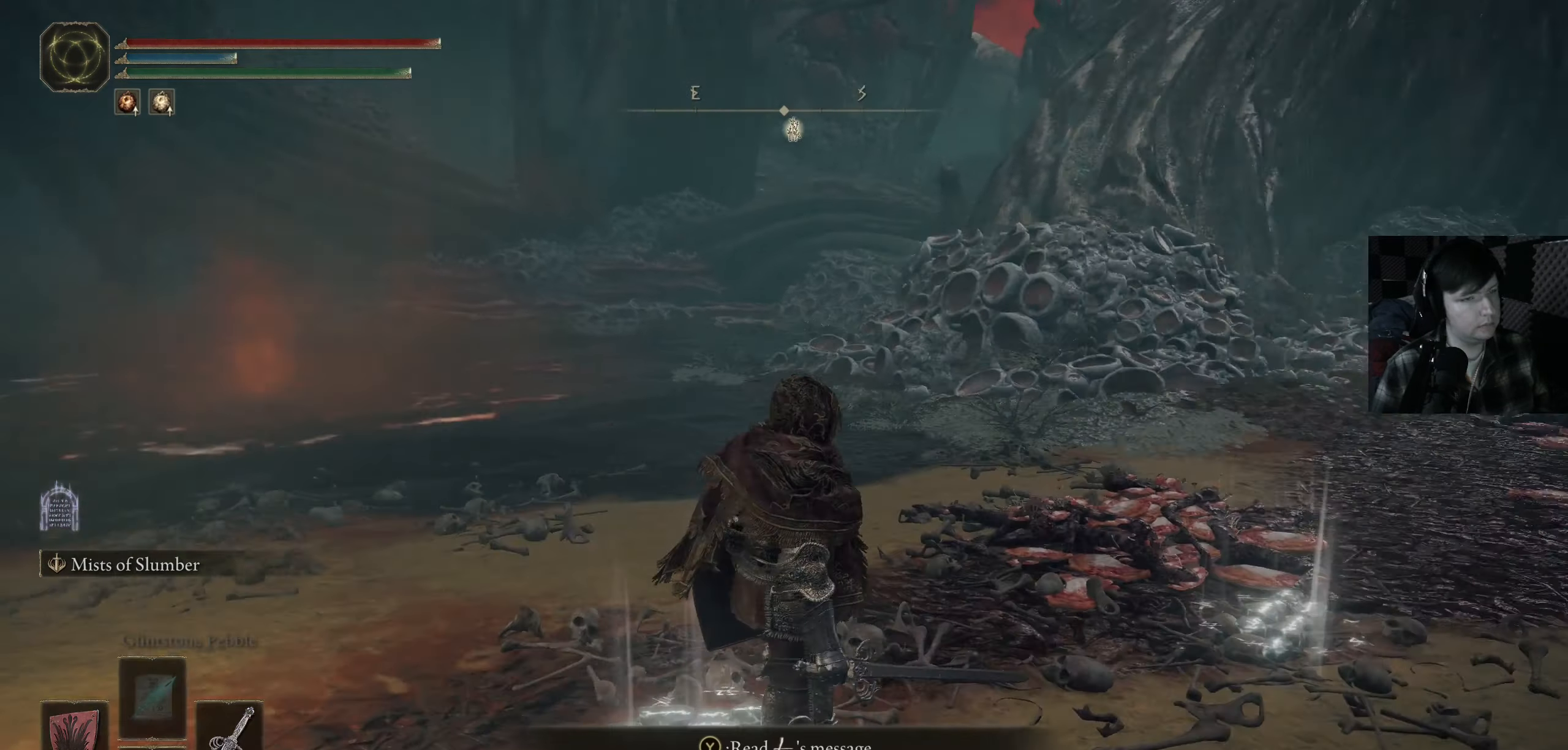
{"buttons": [], "left_stick": "center", "right_stick": "center", "events": [[200, "right_stick", "center"]]}
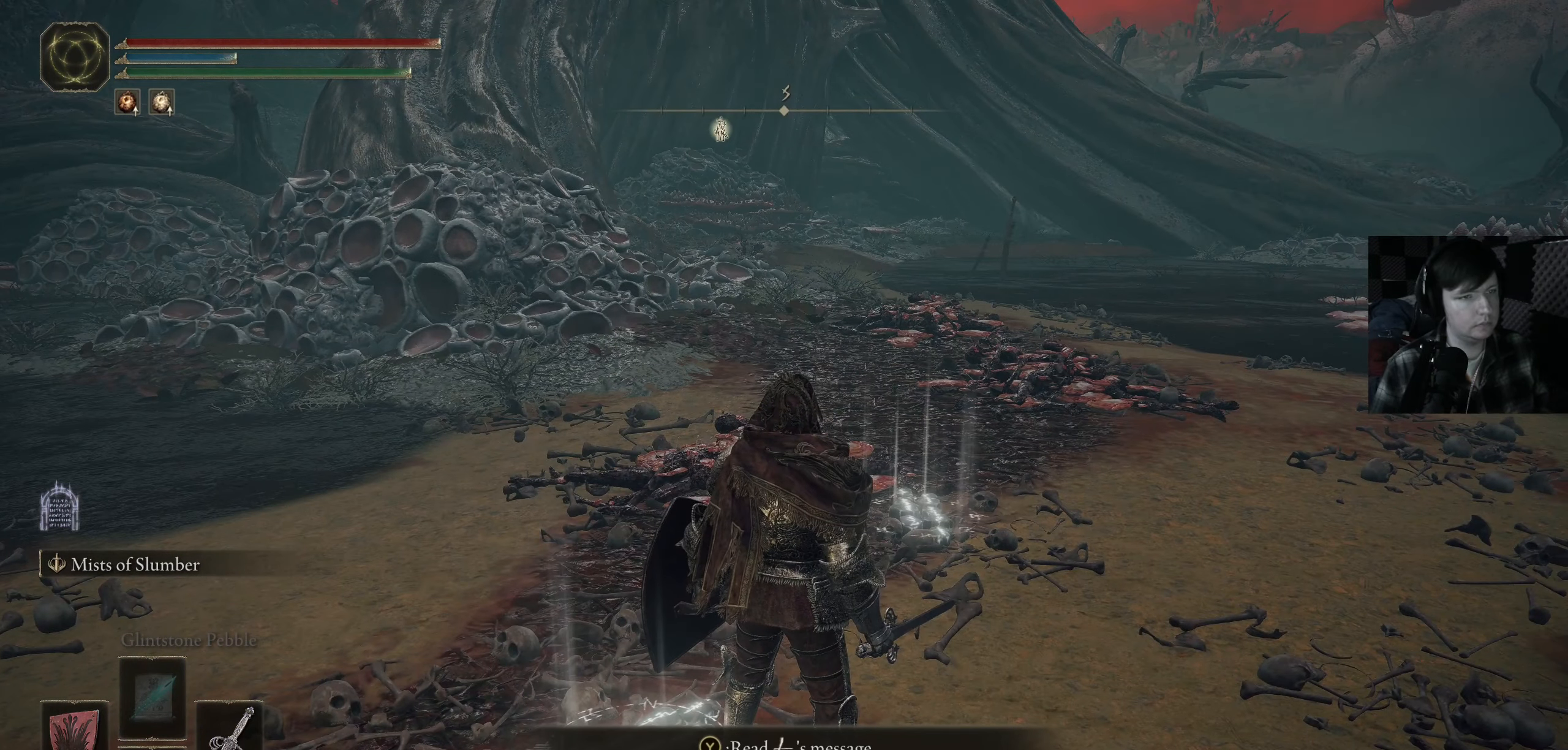
{"buttons": [], "left_stick": "up-right", "right_stick": "left", "events": [[350, "right_stick", "up-left"], [400, "left_stick", "up-right"], [417, "right_stick", "left"]]}
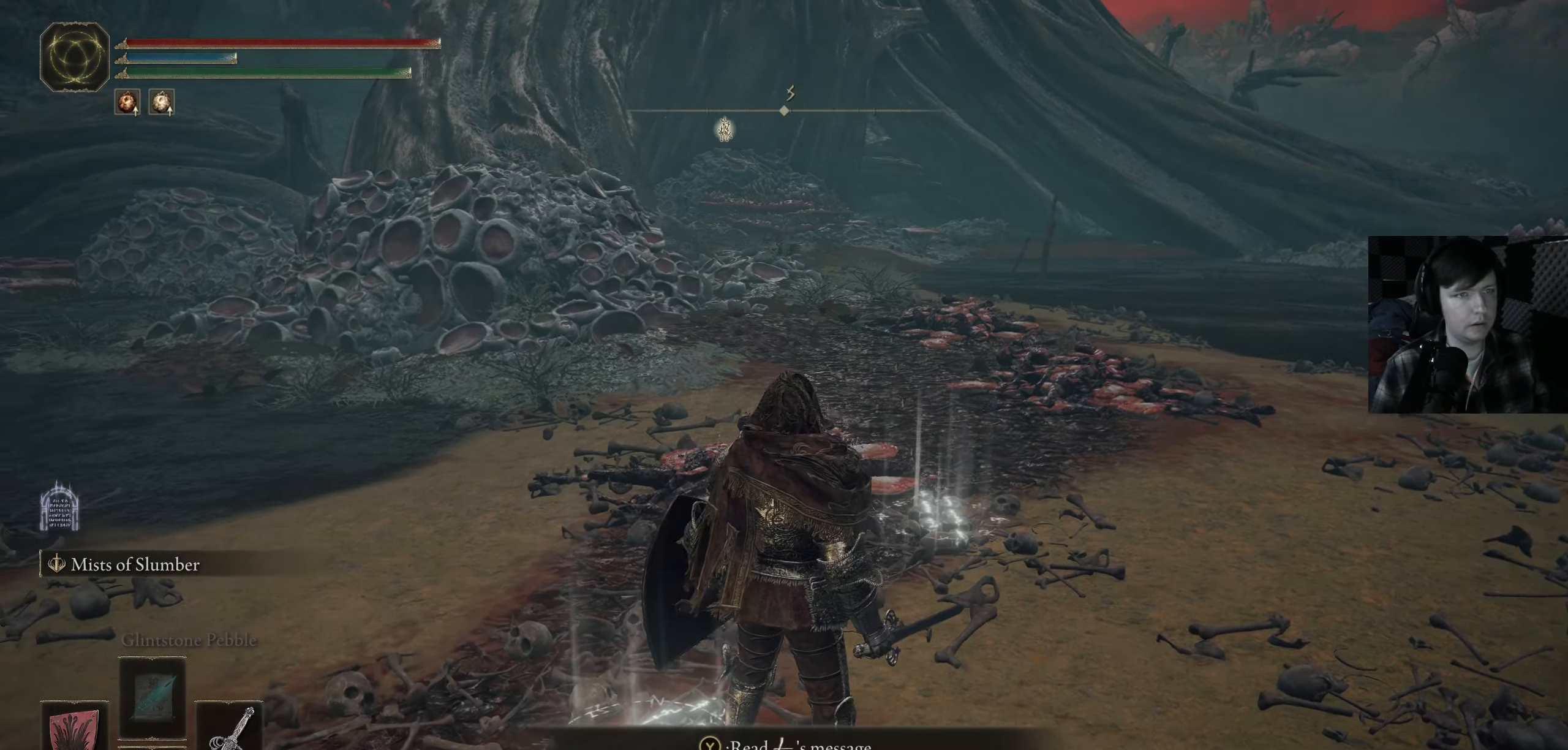
{"buttons": [], "left_stick": "down", "right_stick": "left", "events": [[17, "left_stick", "right"], [300, "left_stick", "down-right"], [400, "left_stick", "down"]]}
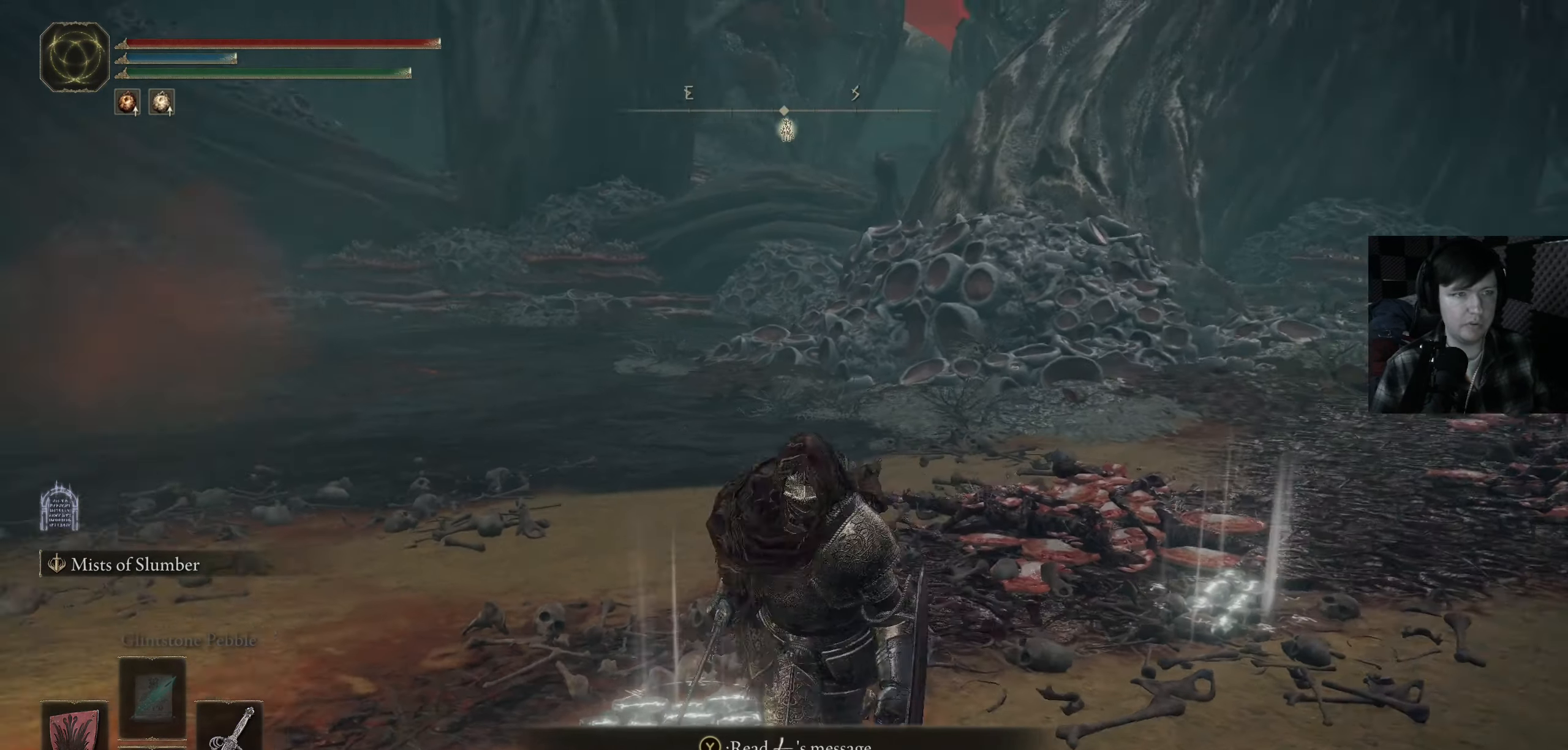
{"buttons": [], "left_stick": "center", "right_stick": "left", "events": [[84, "left_stick", "center"]]}
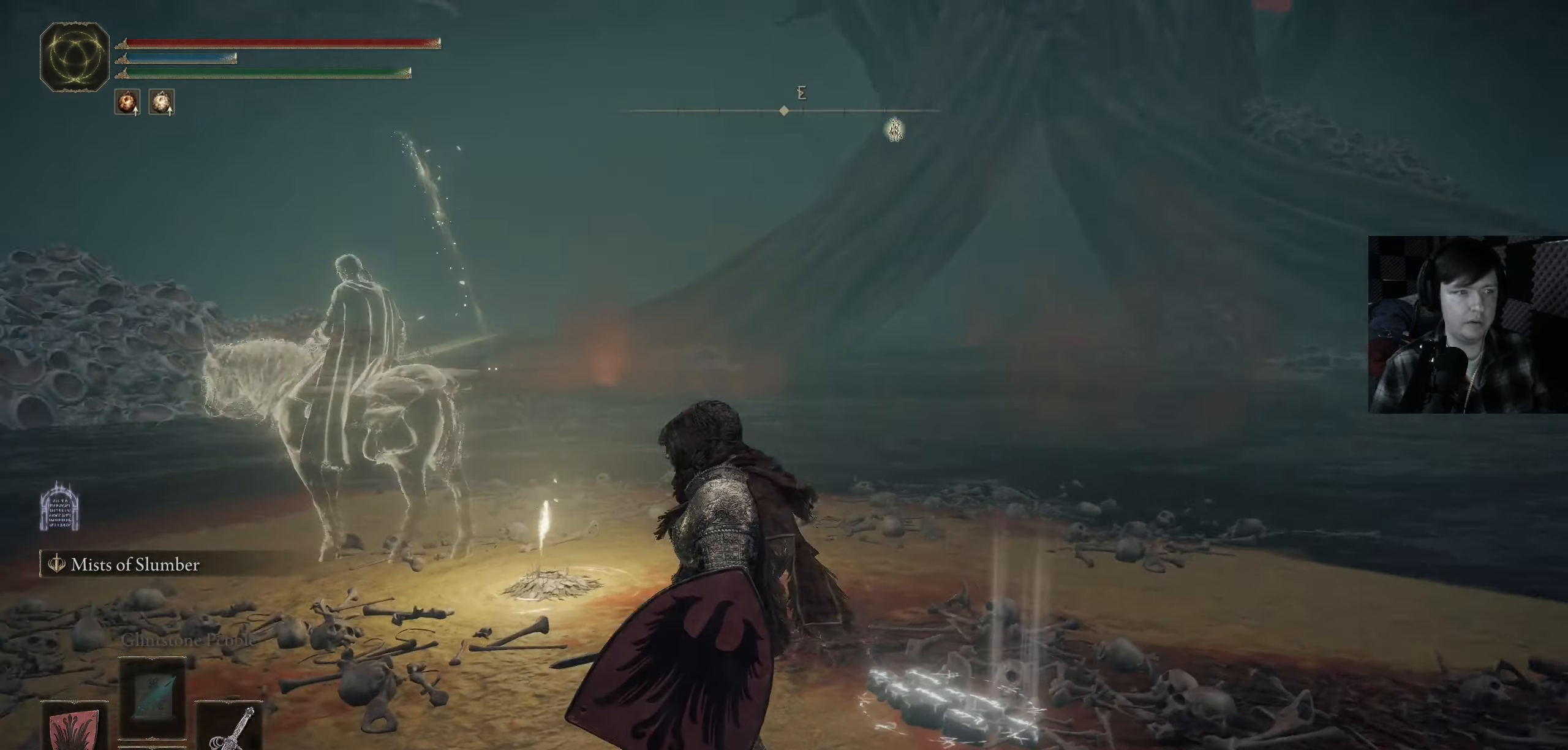
{"buttons": [], "left_stick": "center", "right_stick": "center", "events": [[150, "right_stick", "down-right"], [317, "right_stick", "center"]]}
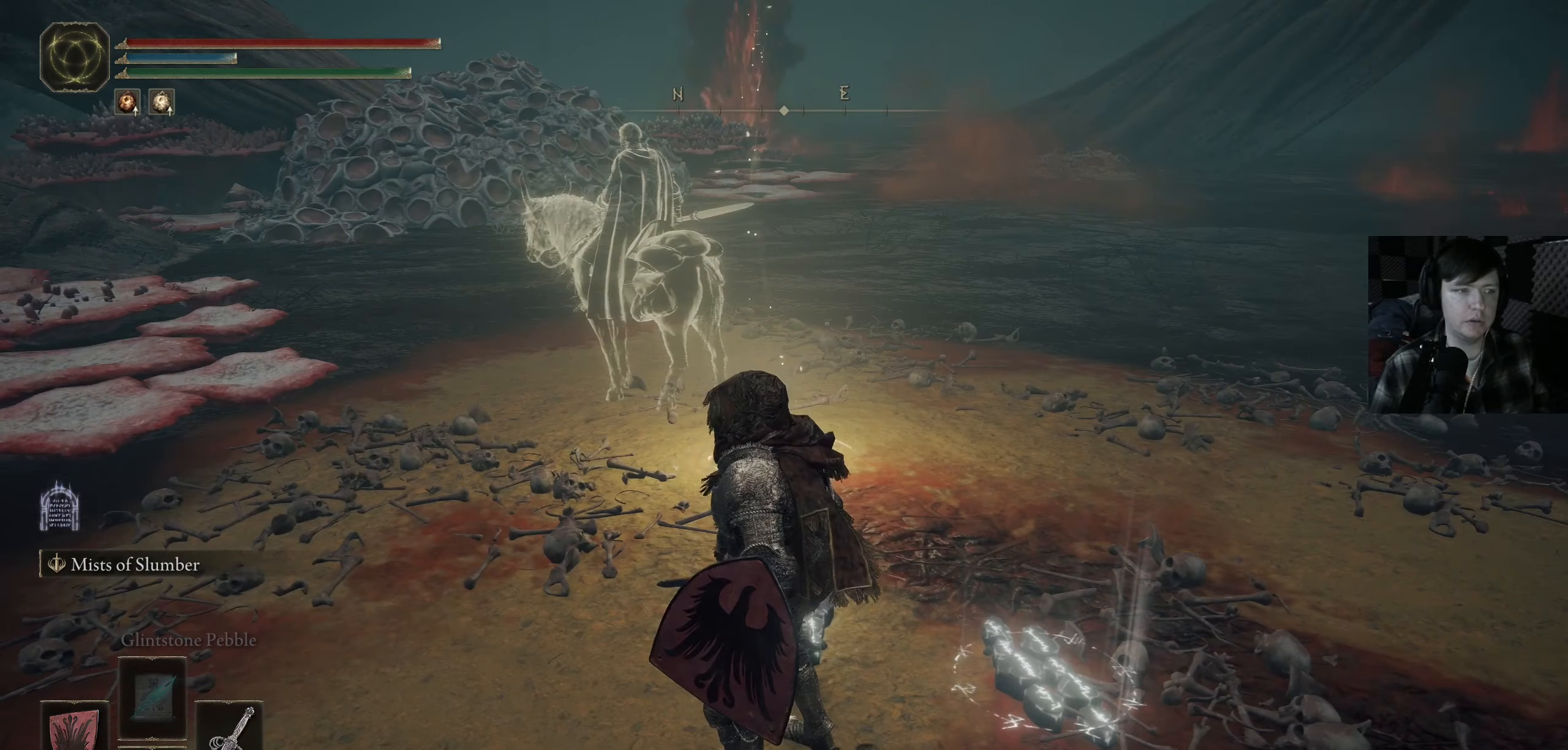
{"buttons": [], "left_stick": "center", "right_stick": "center", "events": [[50, "START", "down"], [166, "START", "up"]]}
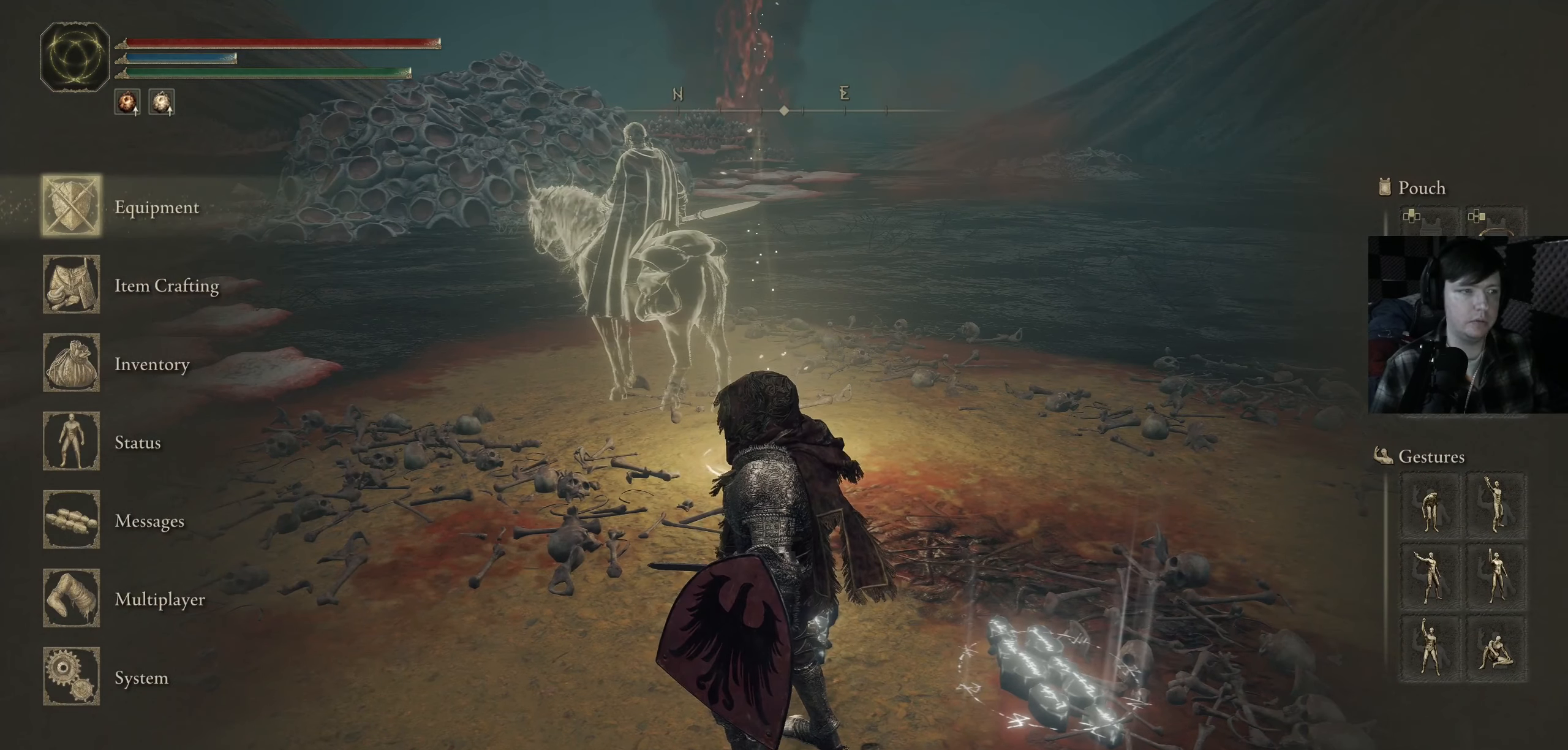
{"buttons": [], "left_stick": "center", "right_stick": "center", "events": [[166, "A", "down"], [283, "A", "up"]]}
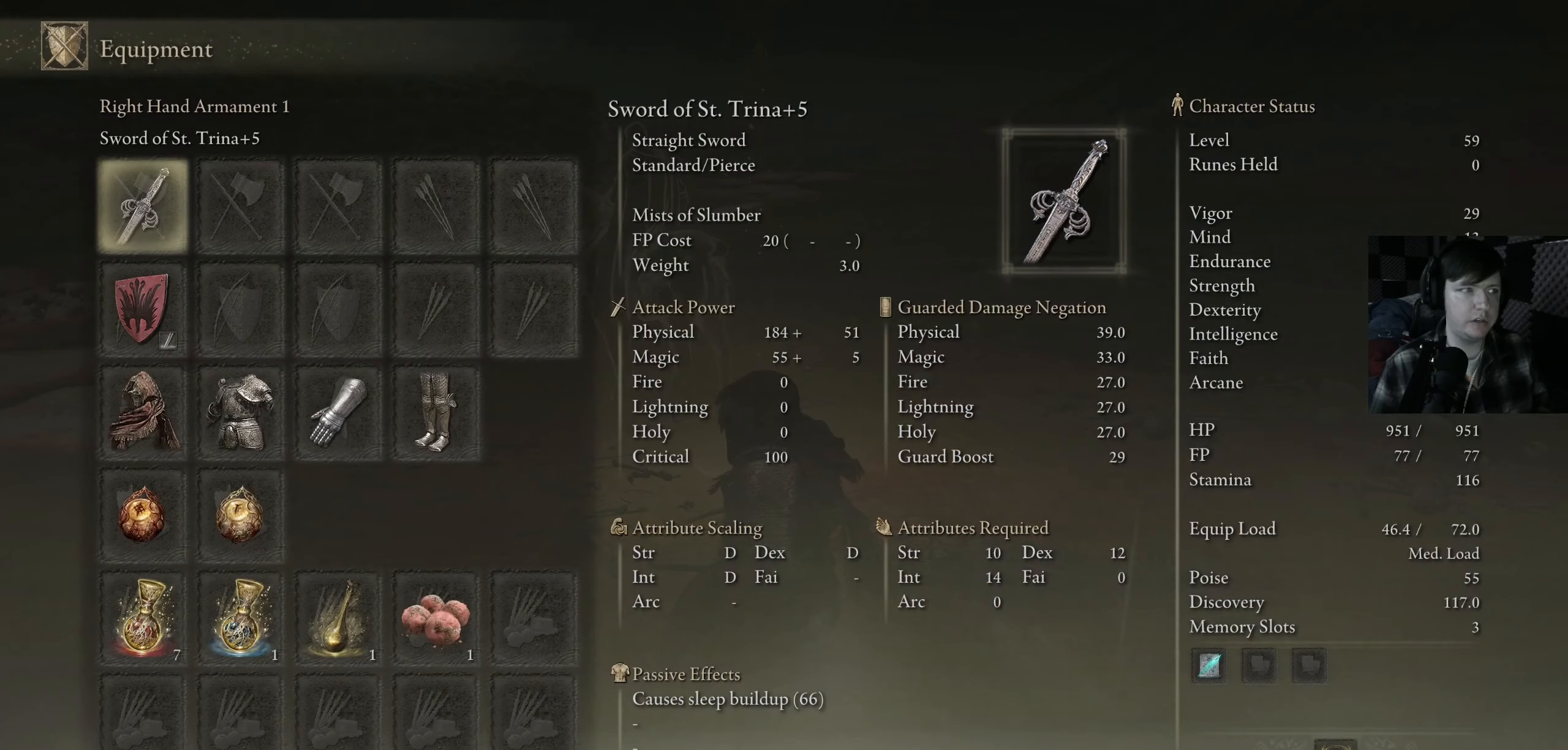
{"buttons": [], "left_stick": "center", "right_stick": "center", "events": []}
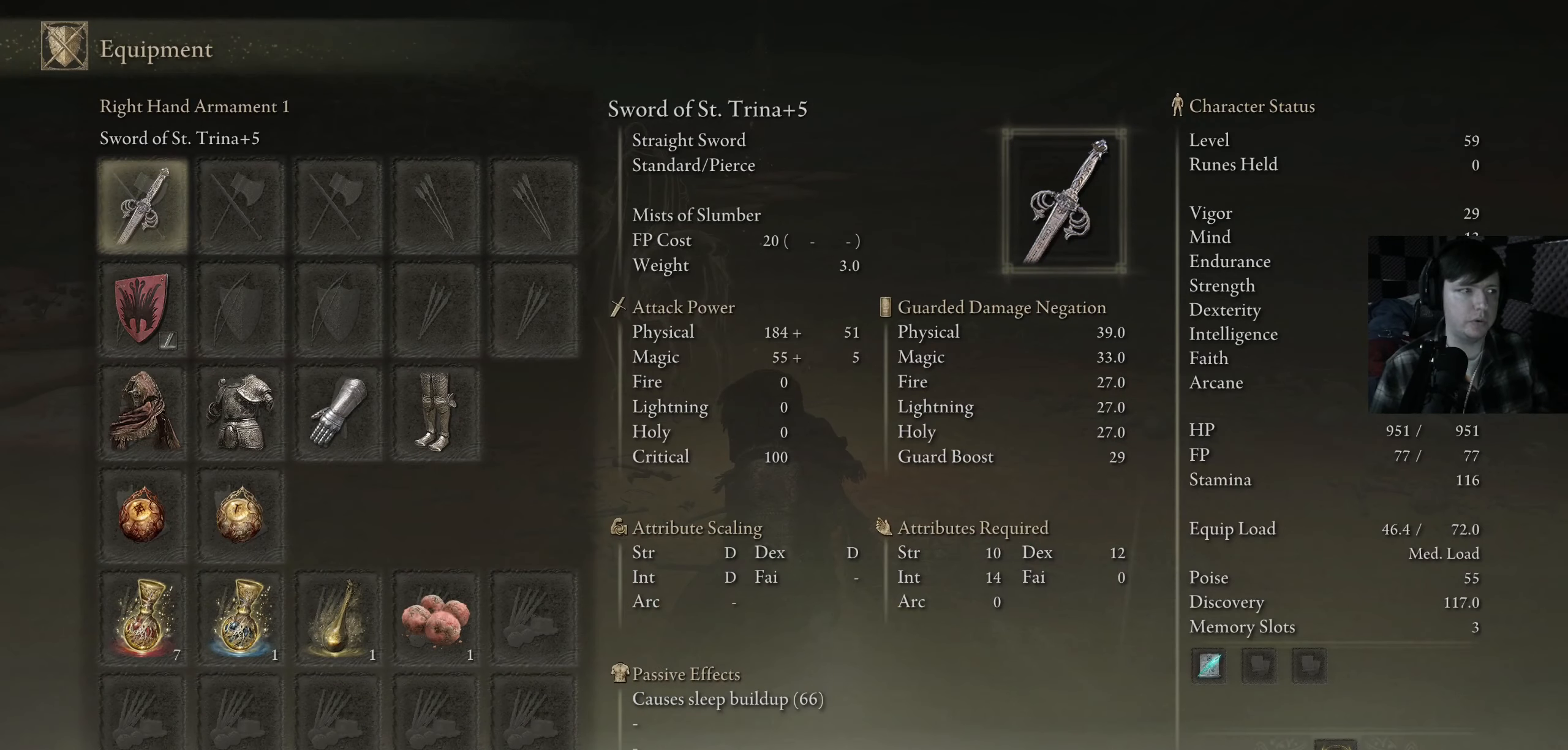
{"buttons": [], "left_stick": "center", "right_stick": "center", "events": []}
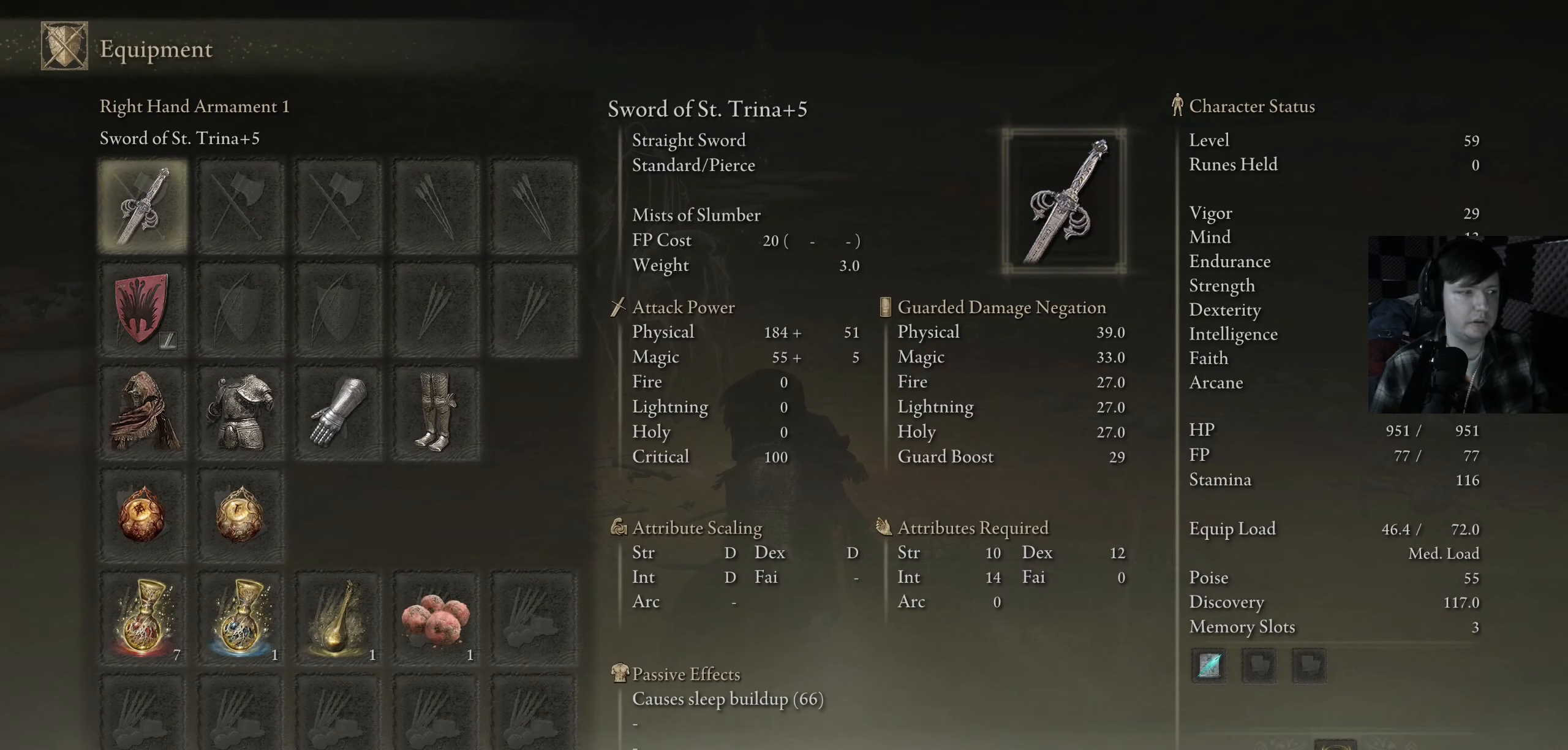
{"buttons": ["DPAD_RIGHT"], "left_stick": "center", "right_stick": "center", "events": [[33, "DPAD_DOWN", "down"], [333, "DPAD_DOWN", "up"], [433, "DPAD_RIGHT", "down"]]}
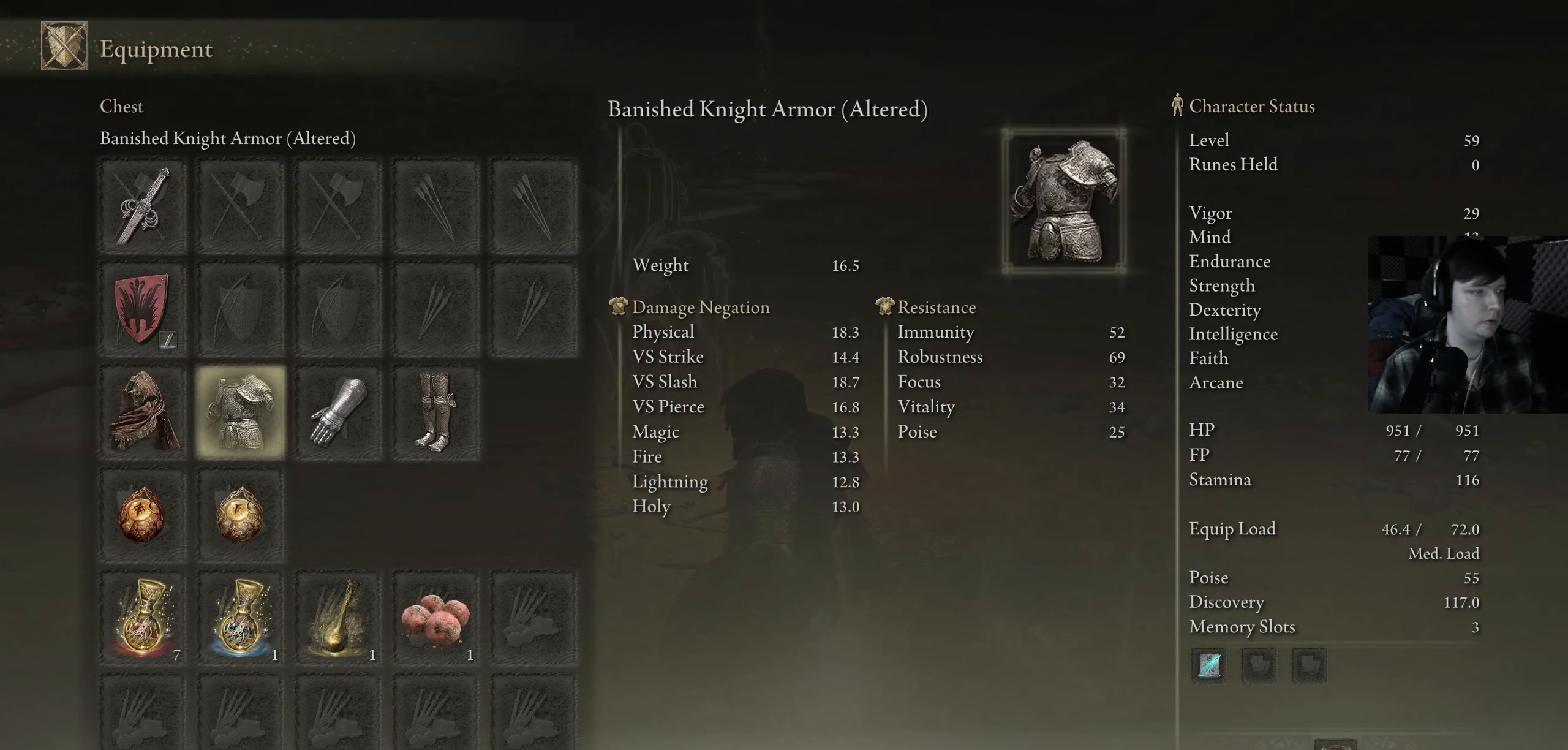
{"buttons": [], "left_stick": "center", "right_stick": "center", "events": [[50, "DPAD_RIGHT", "up"], [133, "DPAD_RIGHT", "down"], [233, "DPAD_RIGHT", "up"], [350, "DPAD_DOWN", "down"], [483, "DPAD_DOWN", "up"]]}
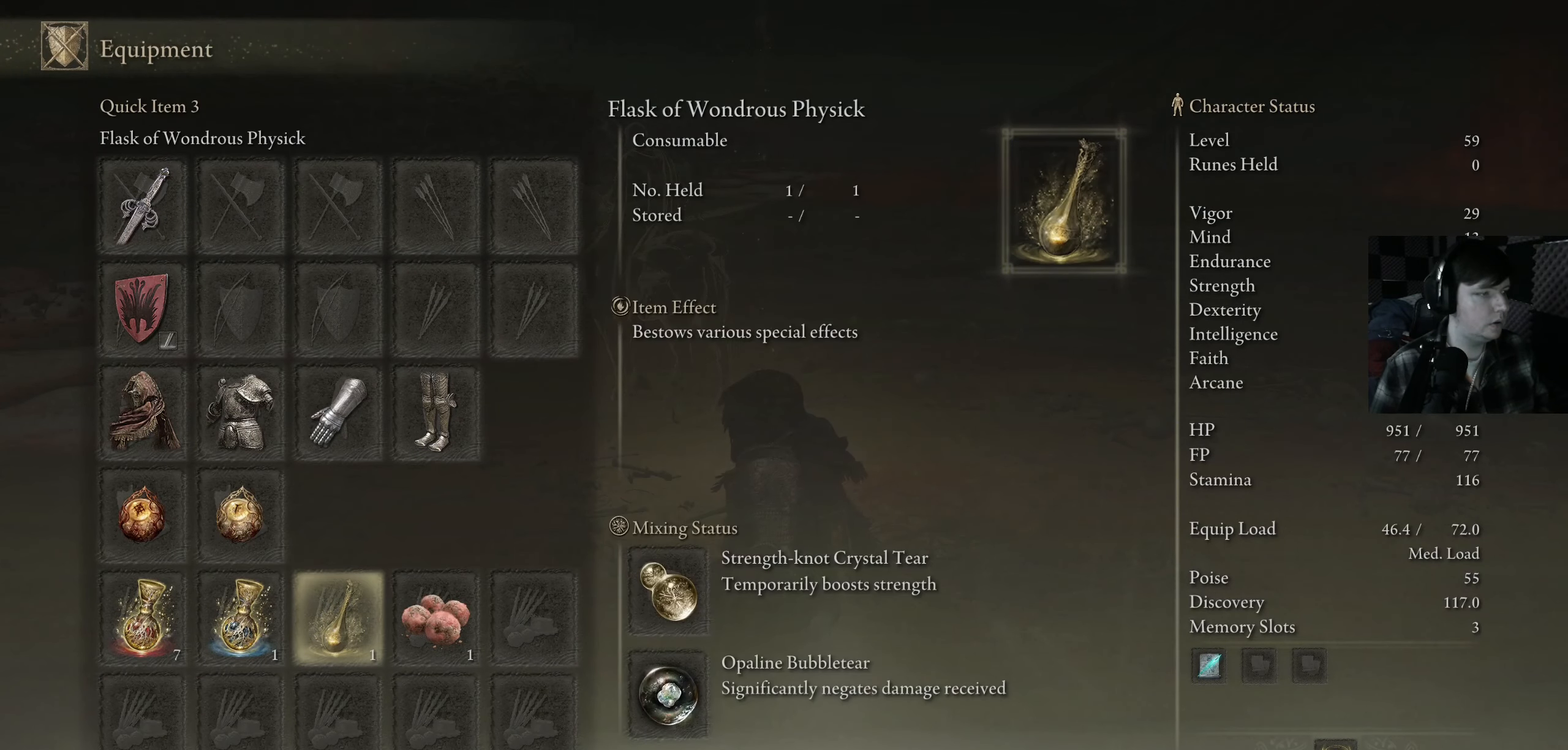
{"buttons": ["DPAD_UP"], "left_stick": "center", "right_stick": "center", "events": [[383, "DPAD_UP", "down"]]}
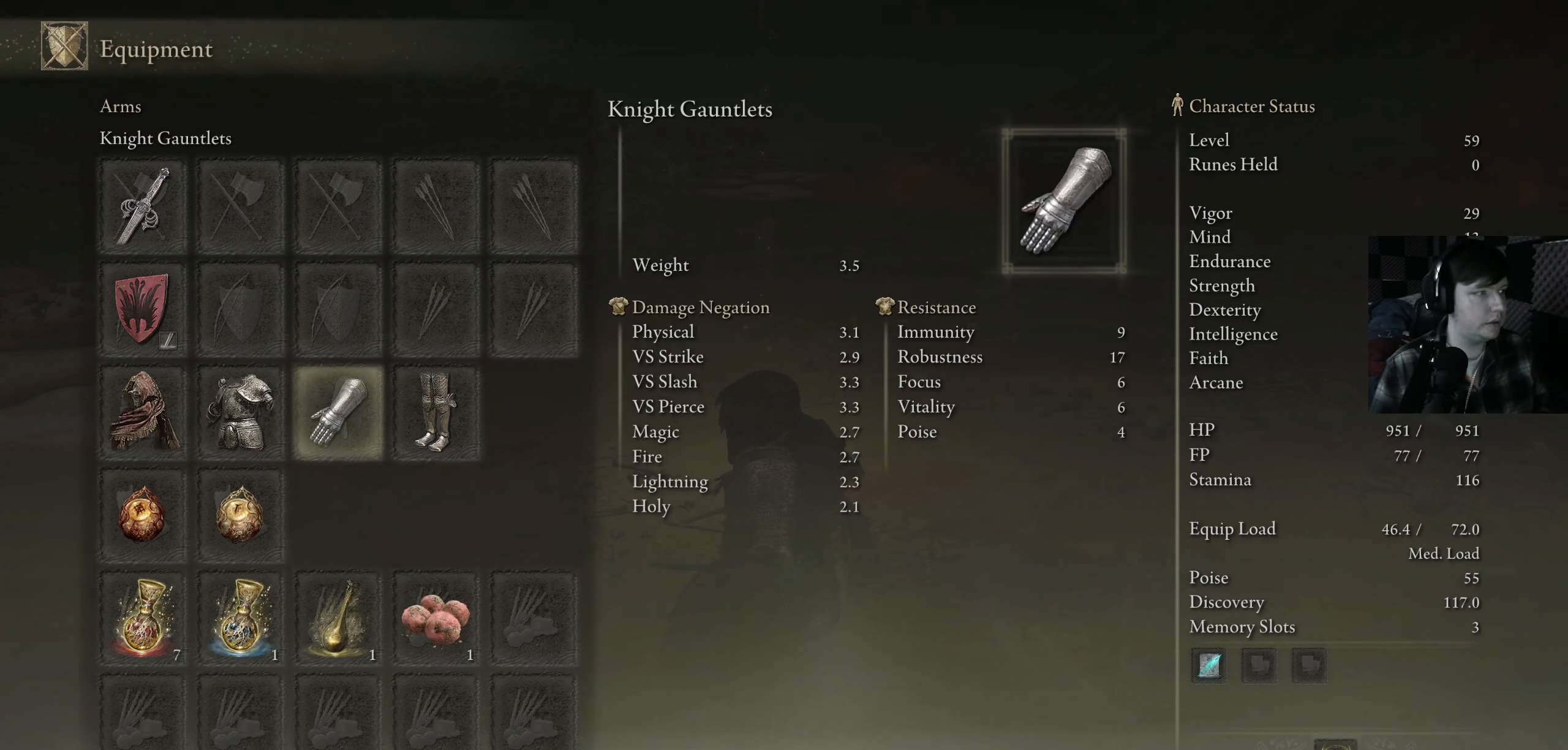
{"buttons": [], "left_stick": "center", "right_stick": "center", "events": [[166, "DPAD_UP", "up"], [250, "B", "down"], [383, "B", "up"]]}
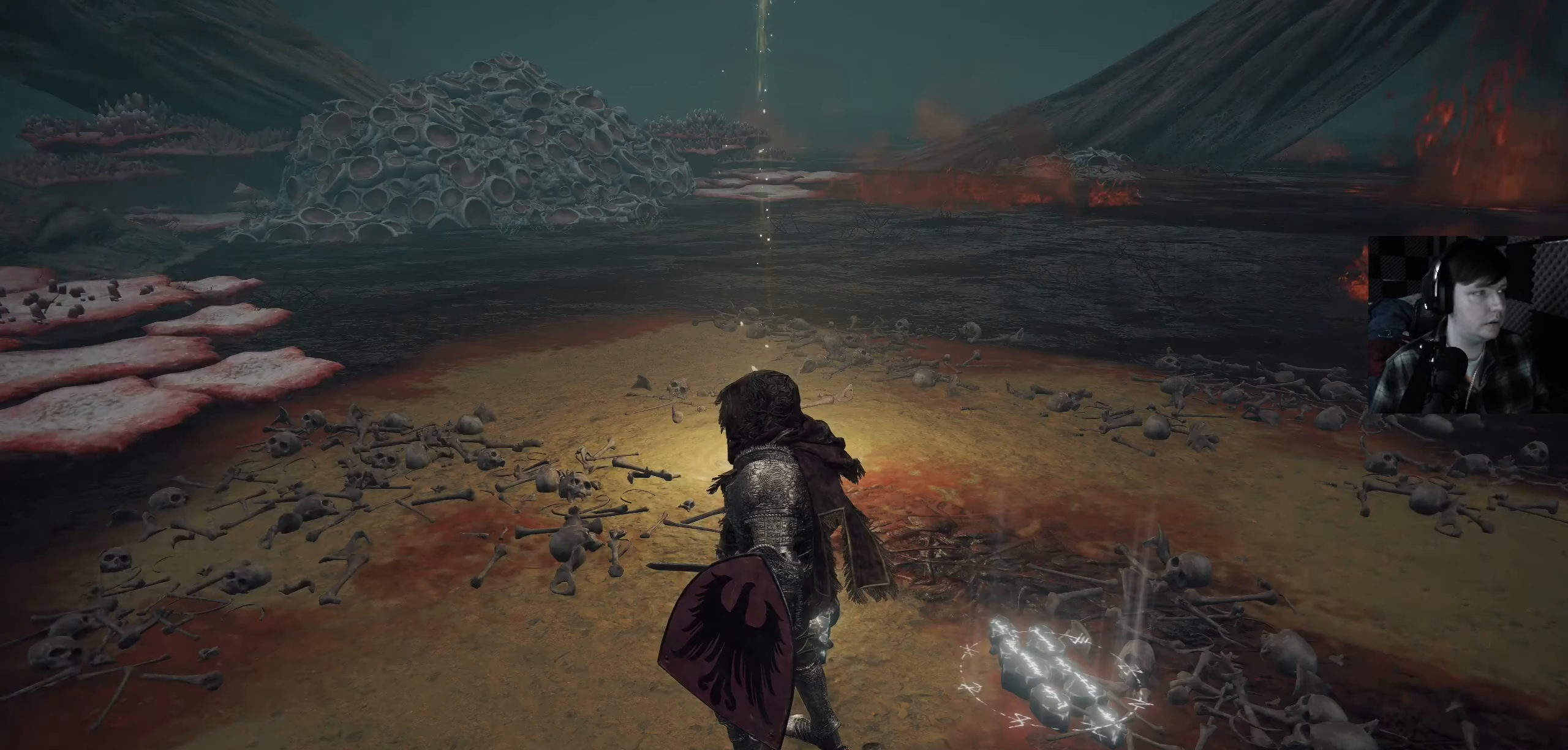
{"buttons": [], "left_stick": "center", "right_stick": "center", "events": [[166, "right_stick", "right"], [416, "right_stick", "center"]]}
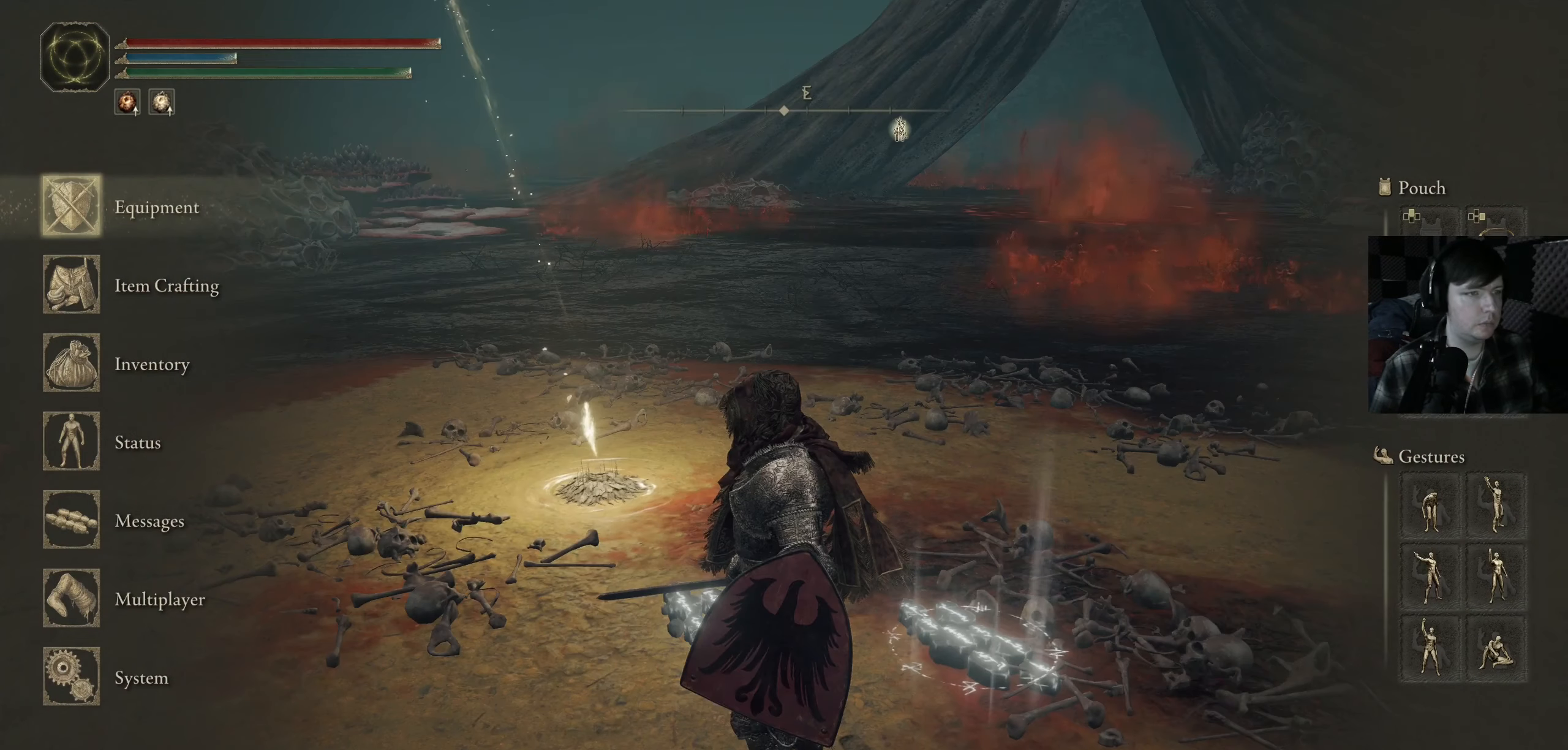
{"buttons": [], "left_stick": "center", "right_stick": "right", "events": [[83, "B", "down"], [200, "B", "up"], [483, "right_stick", "right"]]}
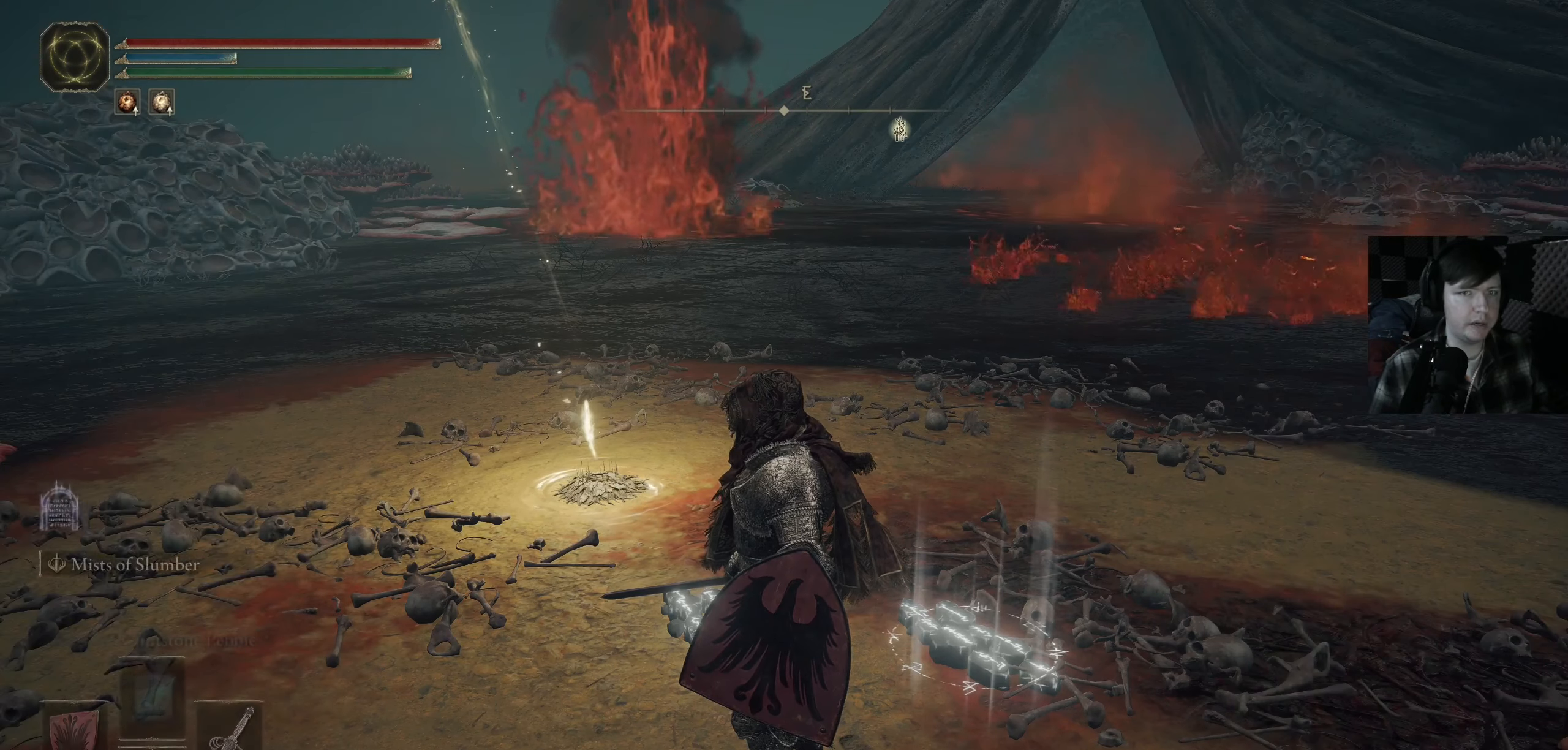
{"buttons": [], "left_stick": "center", "right_stick": "center", "events": [[433, "right_stick", "center"]]}
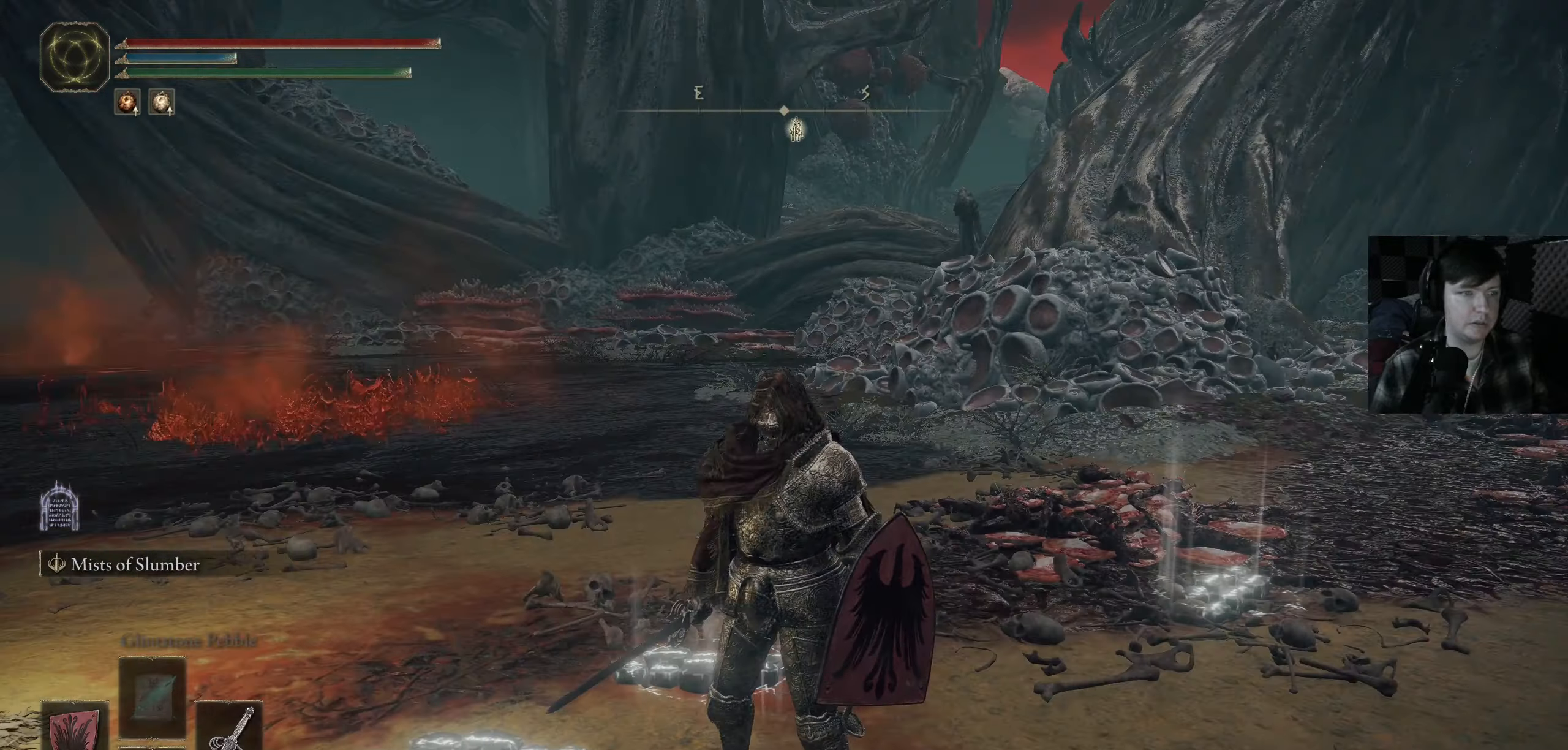
{"buttons": ["Y", "DPAD_RIGHT"], "left_stick": "center", "right_stick": "center", "events": [[67, "Y", "down"], [467, "DPAD_RIGHT", "down"]]}
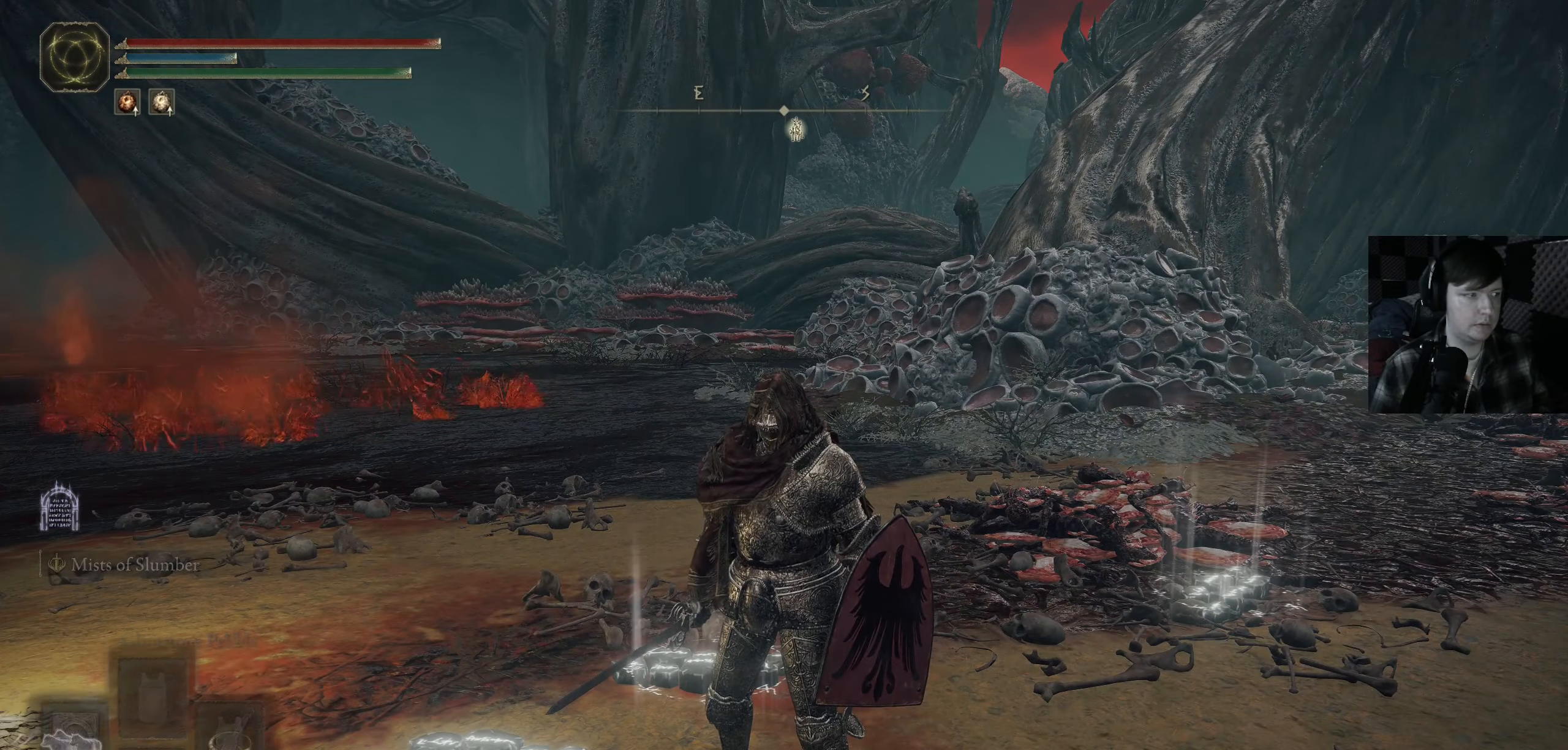
{"buttons": [], "left_stick": "up-right", "right_stick": "center", "events": [[133, "DPAD_RIGHT", "up"], [350, "Y", "up"], [383, "left_stick", "up"], [433, "left_stick", "up-right"]]}
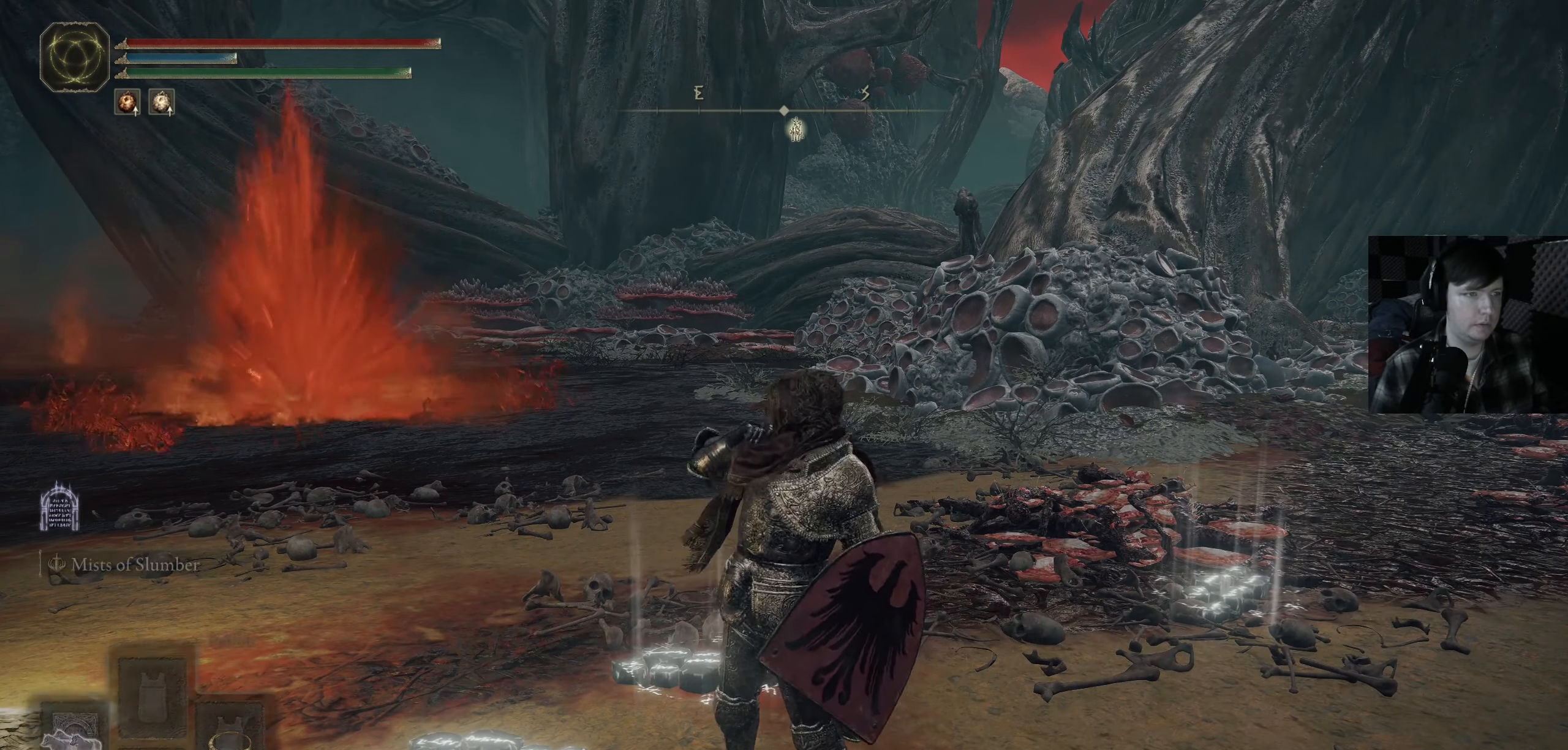
{"buttons": [], "left_stick": "center", "right_stick": "right", "events": [[133, "right_stick", "right"], [317, "left_stick", "center"]]}
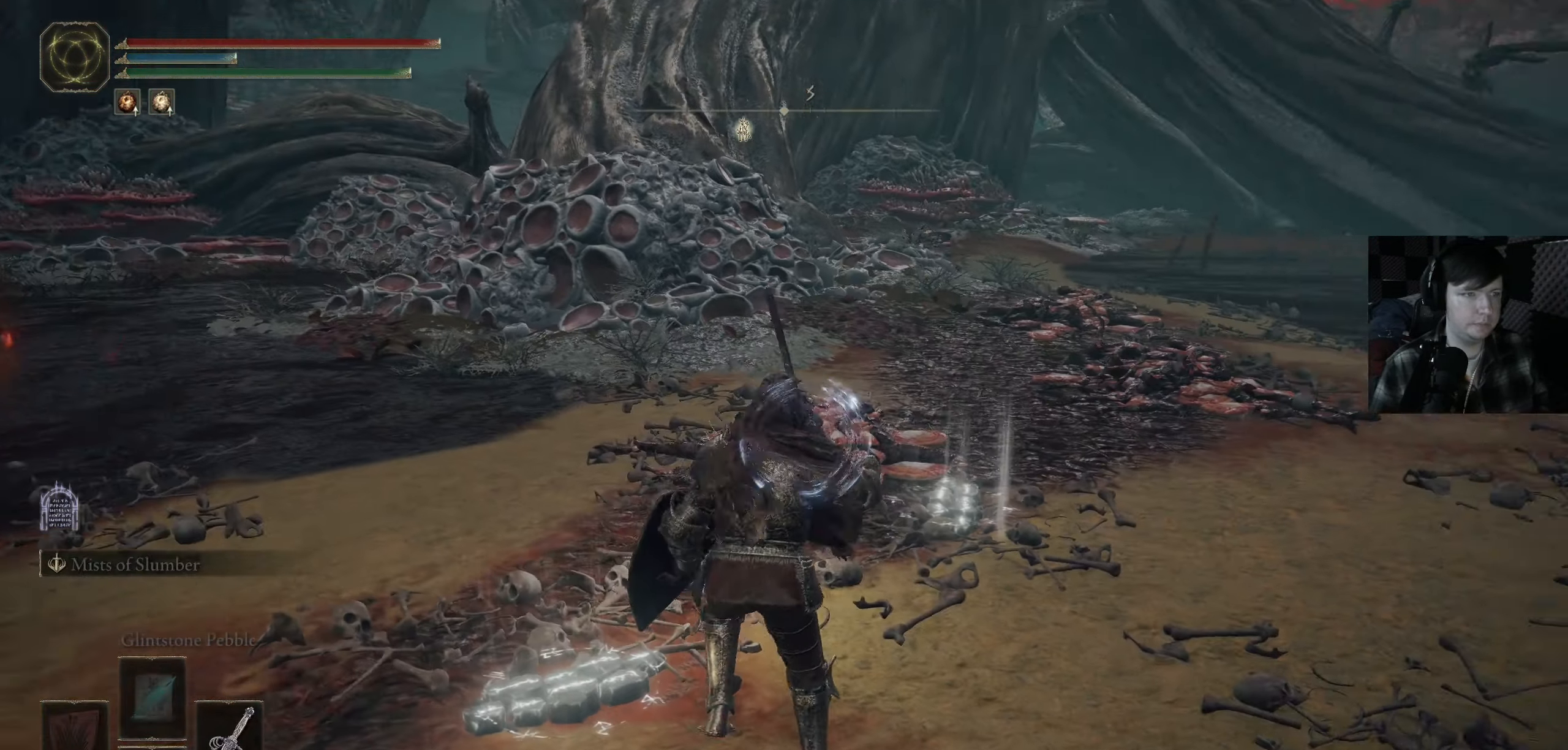
{"buttons": [], "left_stick": "up", "right_stick": "center", "events": [[83, "right_stick", "center"], [167, "left_stick", "up"]]}
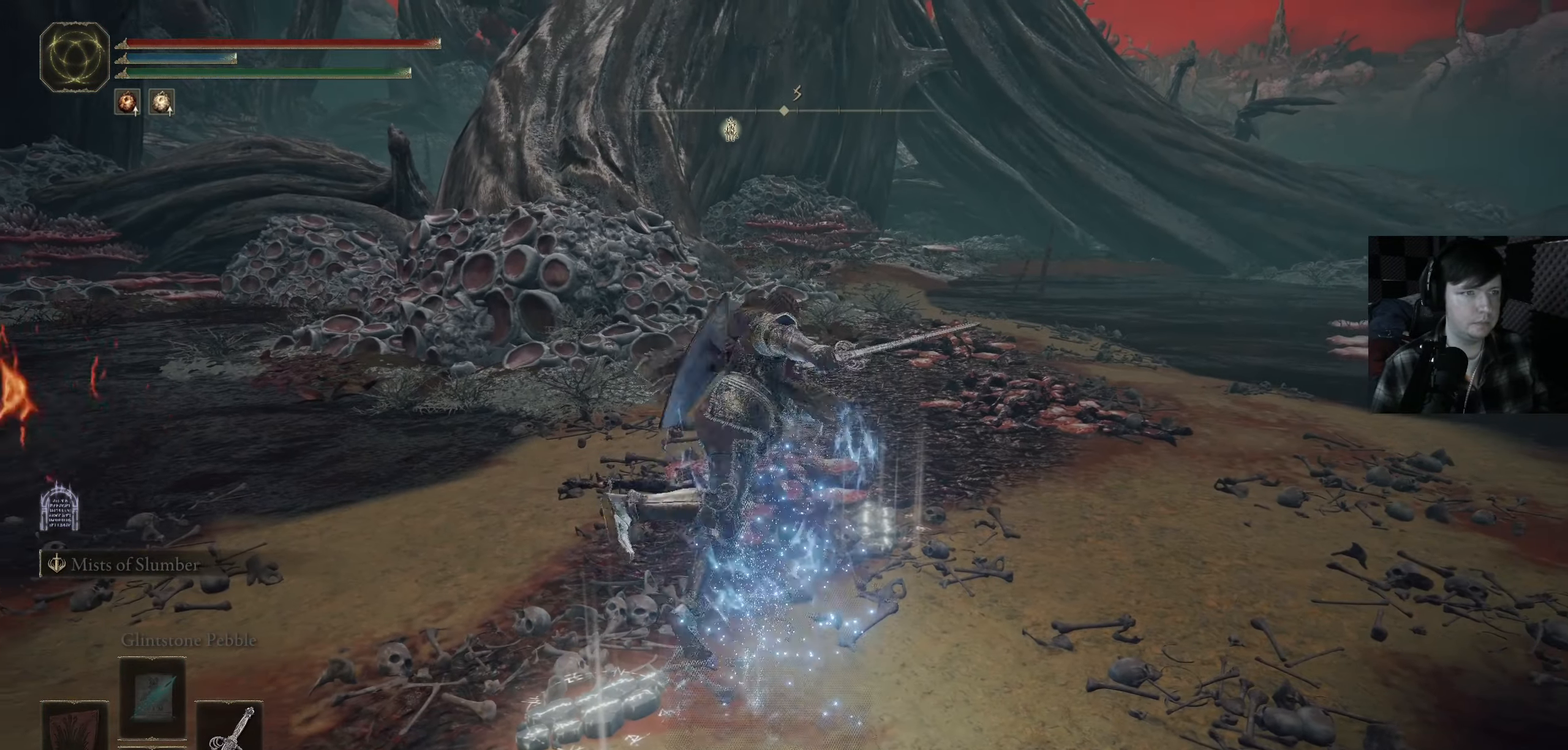
{"buttons": [], "left_stick": "up", "right_stick": "center", "events": []}
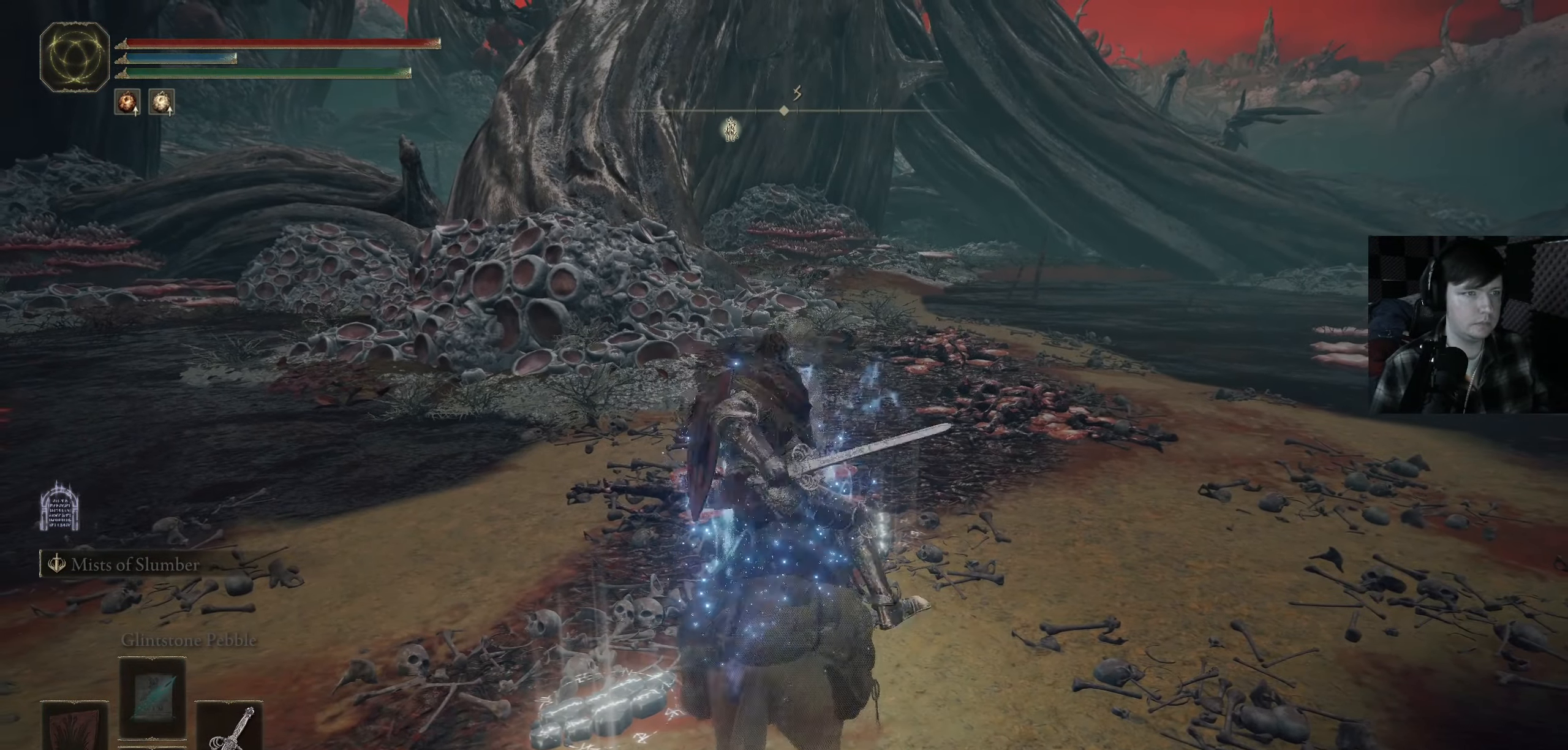
{"buttons": ["B"], "left_stick": "up", "right_stick": "center", "events": [[167, "B", "down"]]}
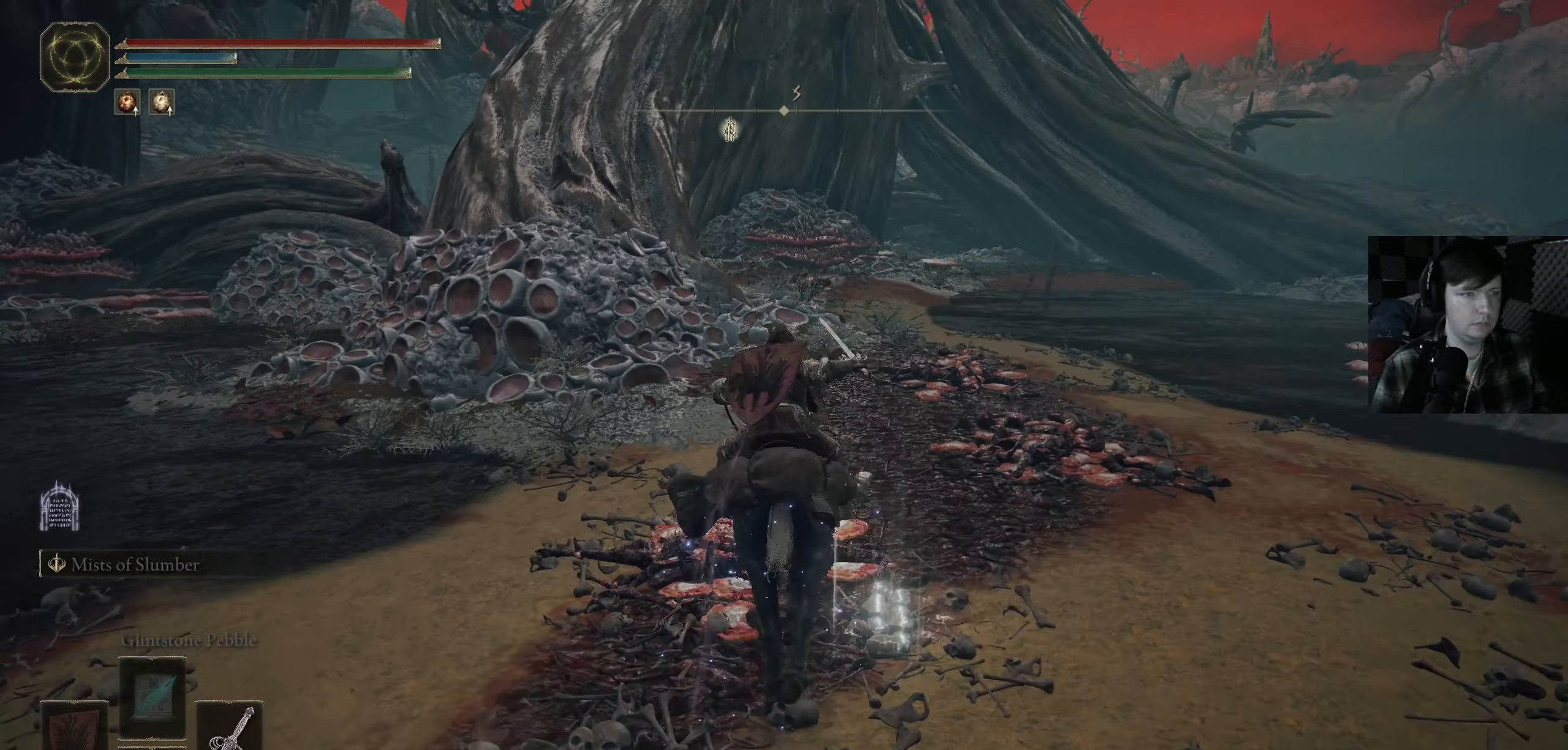
{"buttons": [], "left_stick": "up", "right_stick": "center", "events": [[467, "B", "up"]]}
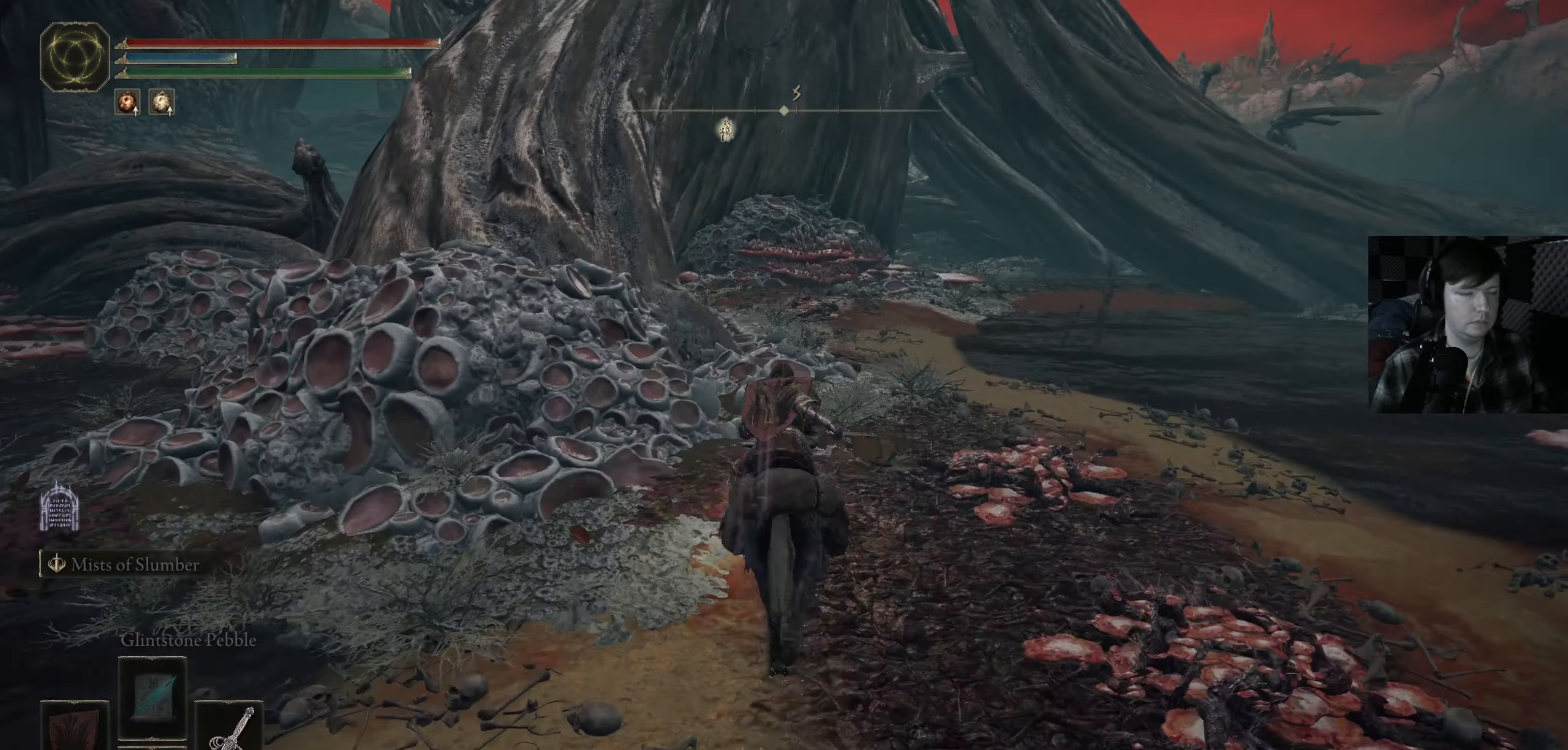
{"buttons": [], "left_stick": "up", "right_stick": "center", "events": []}
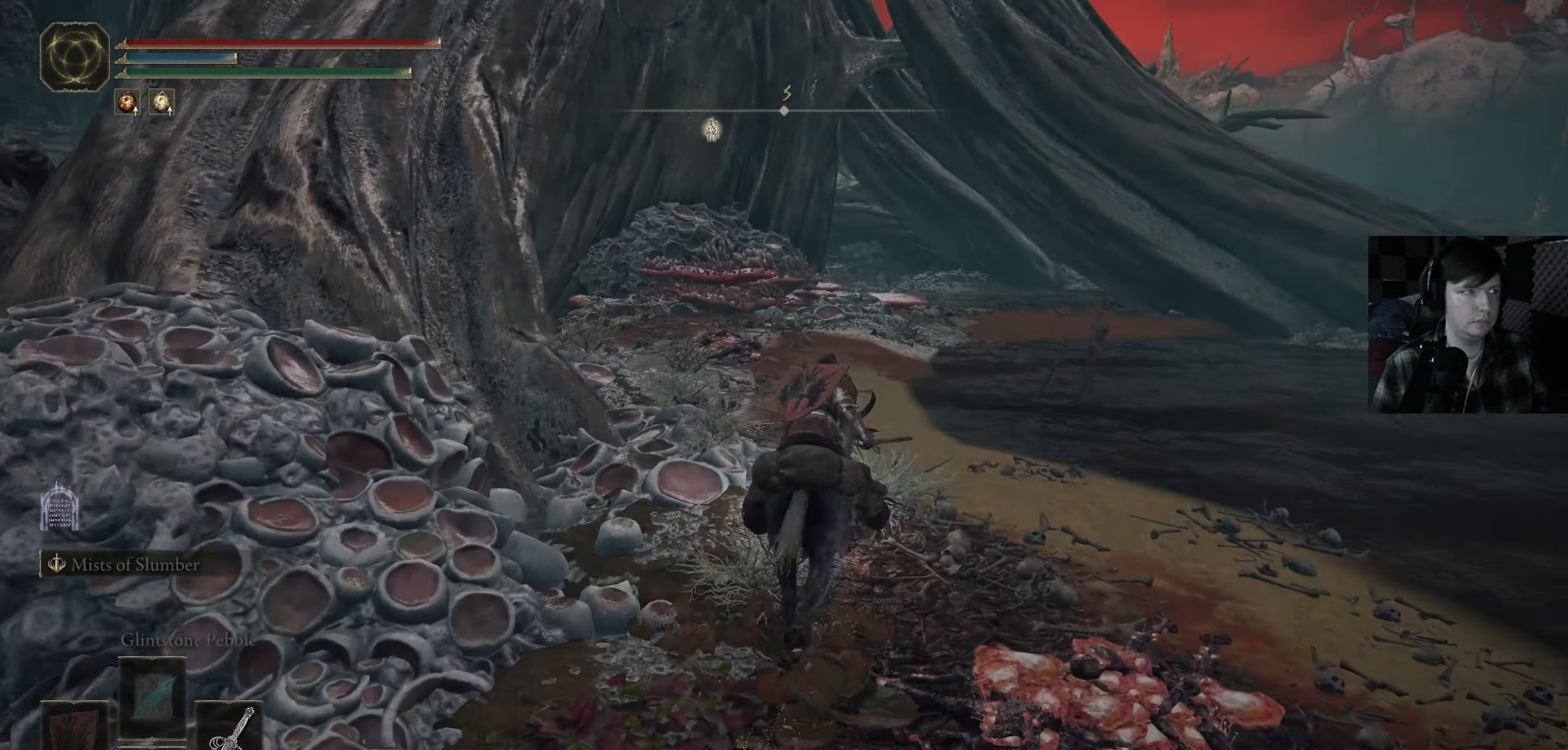
{"buttons": [], "left_stick": "up", "right_stick": "down-left", "events": [[283, "right_stick", "down-left"]]}
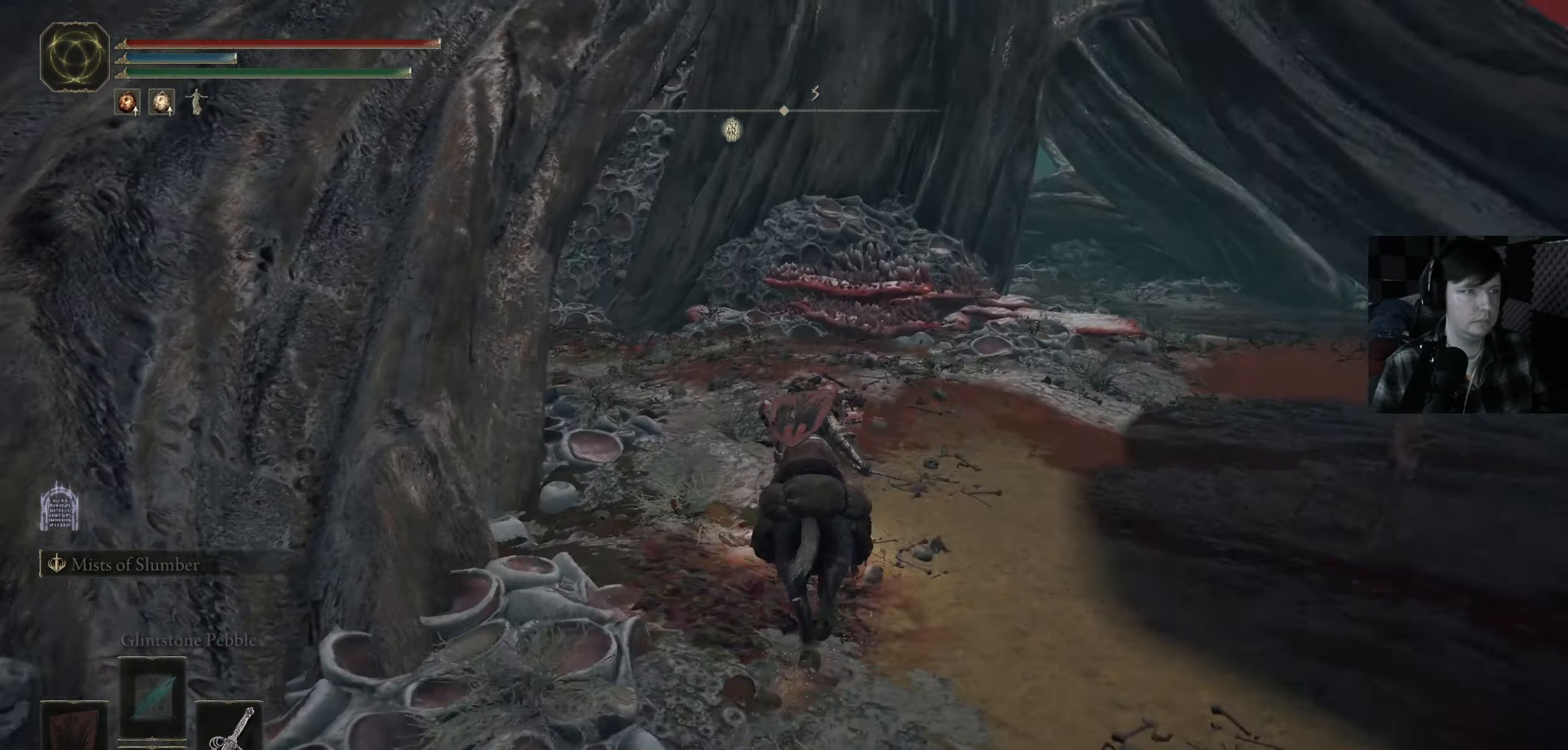
{"buttons": [], "left_stick": "up", "right_stick": "left", "events": [[133, "right_stick", "center"], [367, "right_stick", "left"]]}
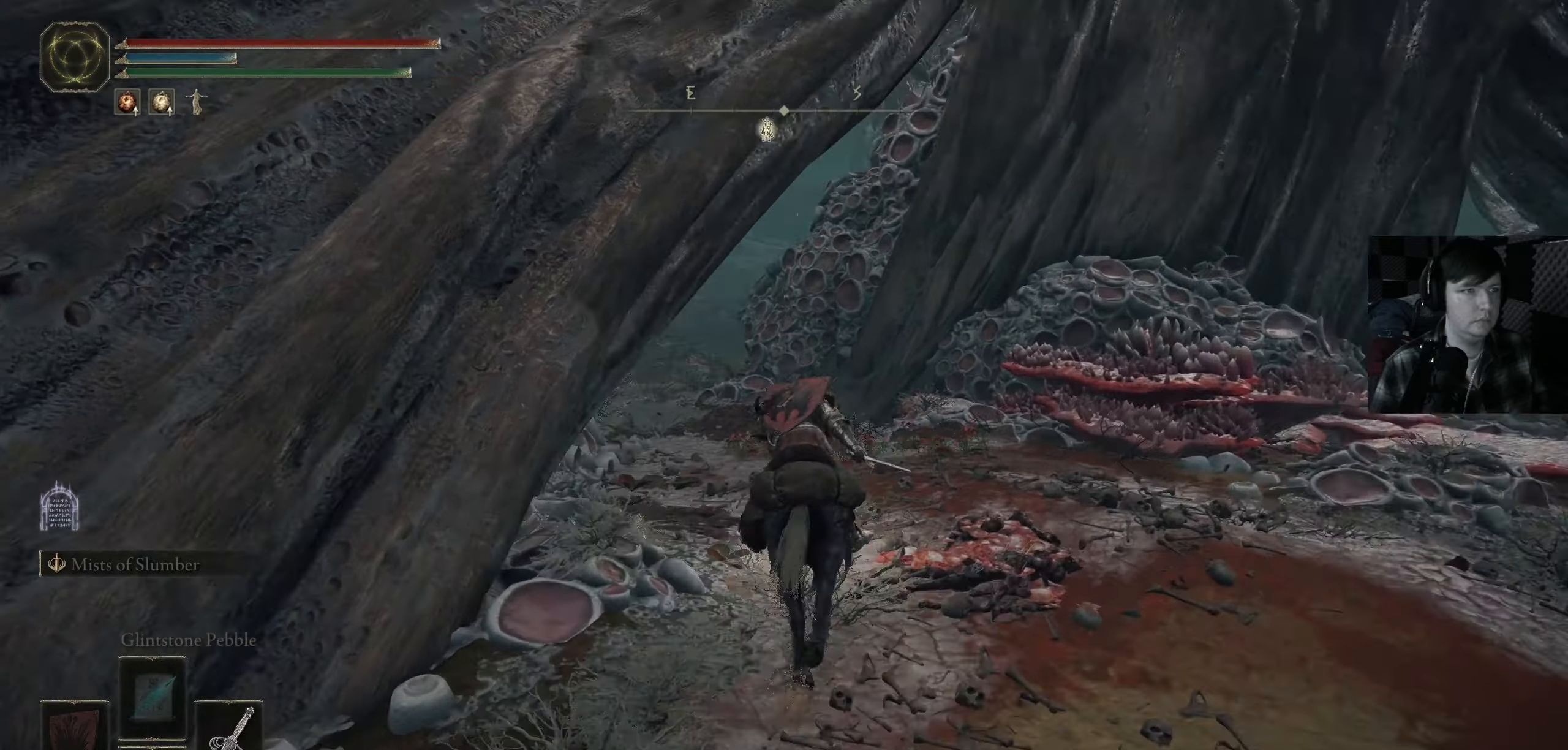
{"buttons": [], "left_stick": "center", "right_stick": "left", "events": [[100, "right_stick", "center"], [434, "left_stick", "center"], [434, "right_stick", "left"]]}